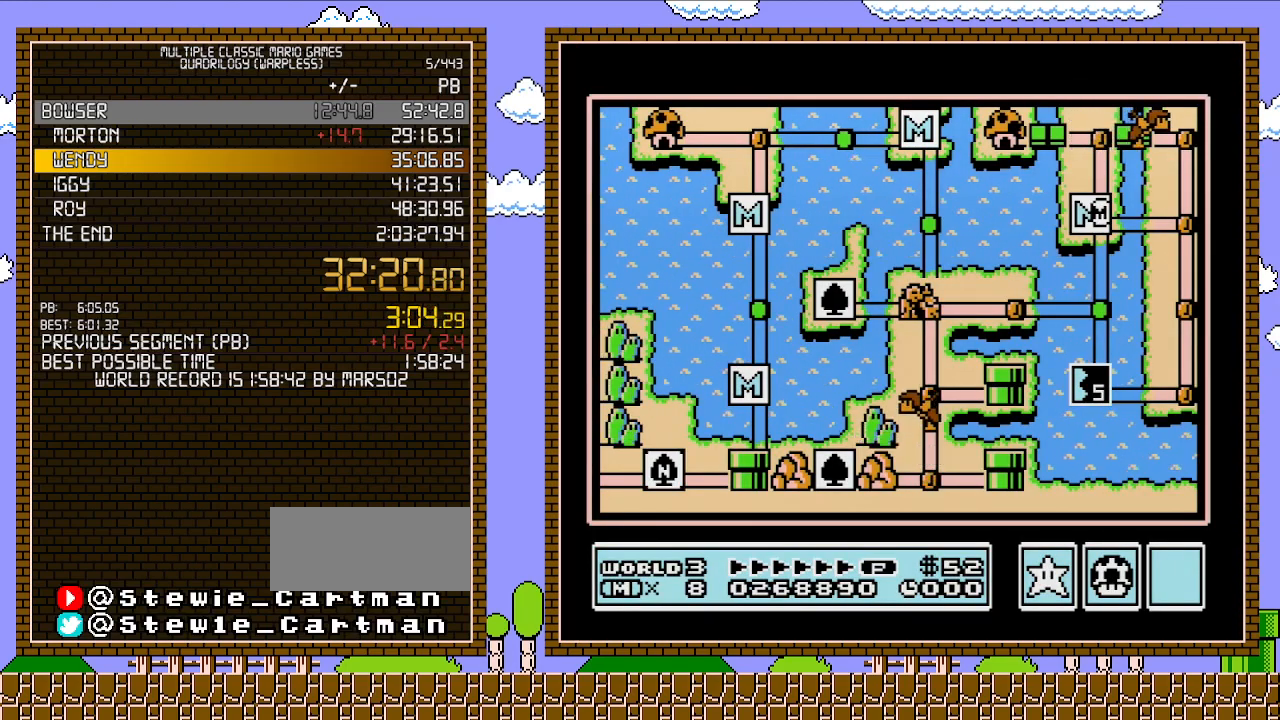
Gameplay with a controller (Nintendo layout); each line is a JSON object with the inputs held at the frame after it. "events" lists button and stick changes between this image and that frame as [ms after this image, input, new state], when the widget could be followed in between. Not read: L3 R3.
{"buttons": ["DPAD_RIGHT"], "events": [[367, "DPAD_RIGHT", "down"]]}
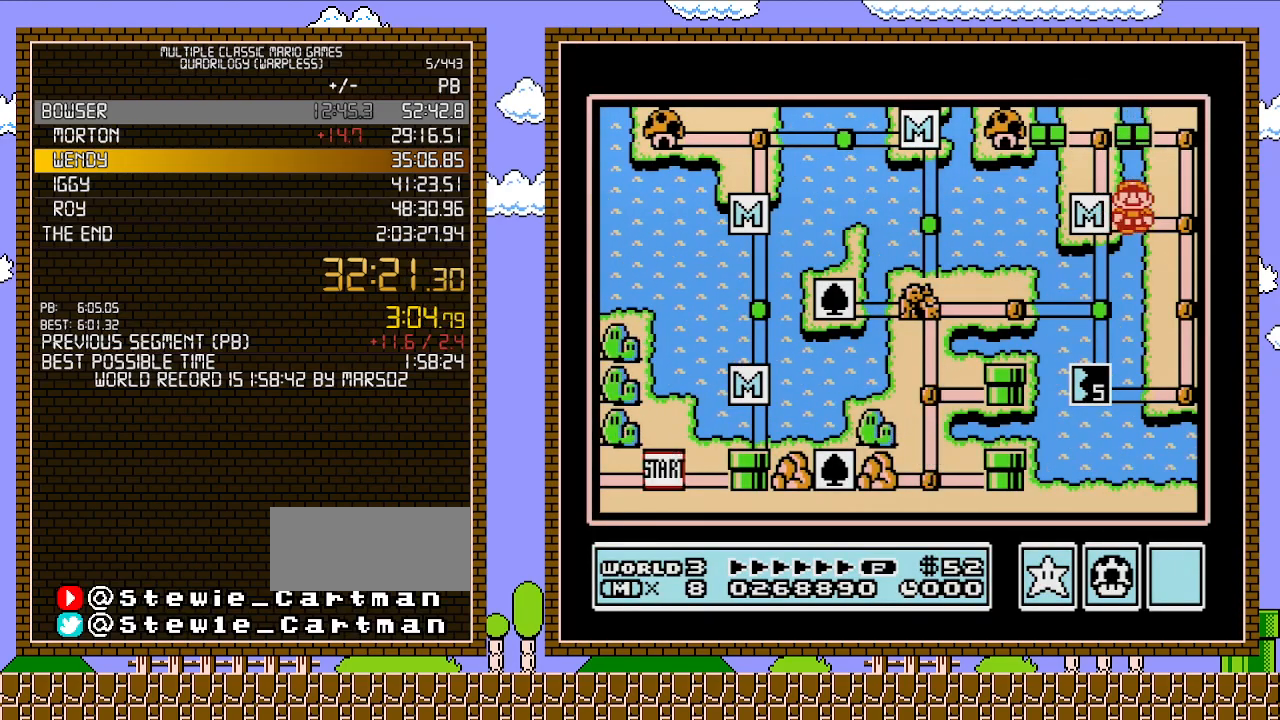
{"buttons": ["DPAD_UP"], "events": [[83, "DPAD_RIGHT", "up"], [183, "DPAD_UP", "down"]]}
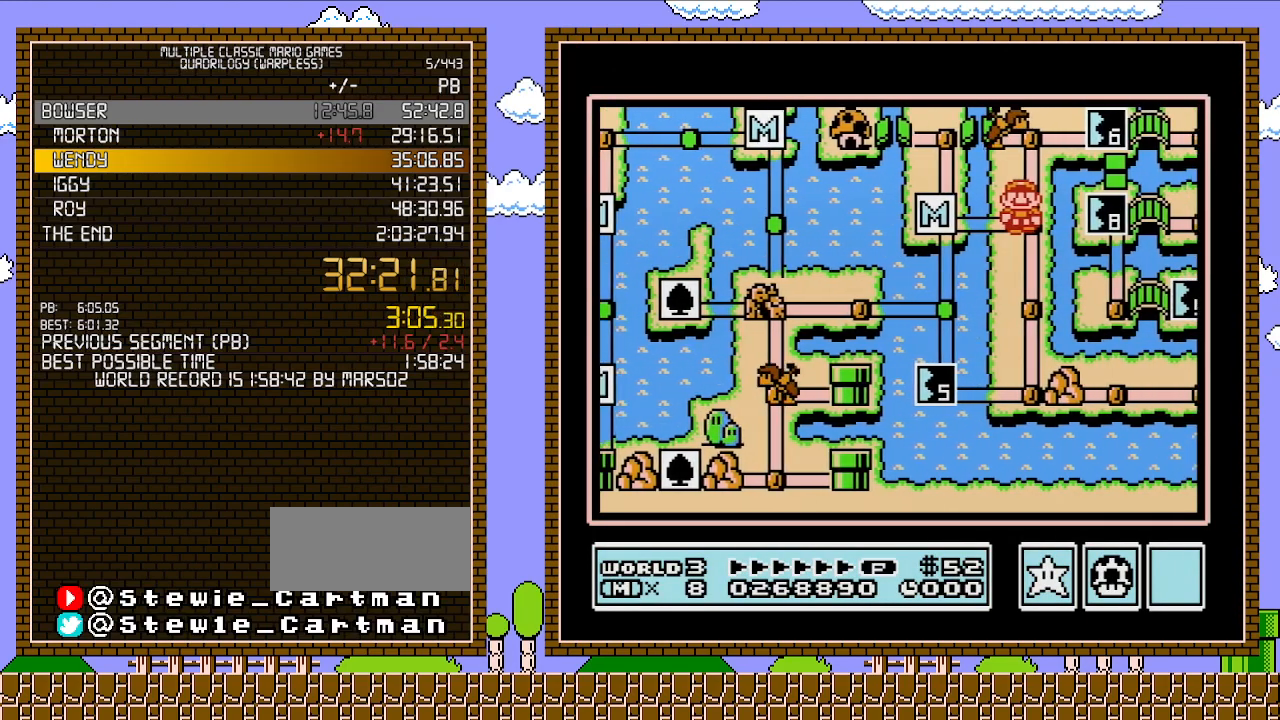
{"buttons": ["DPAD_UP"], "events": []}
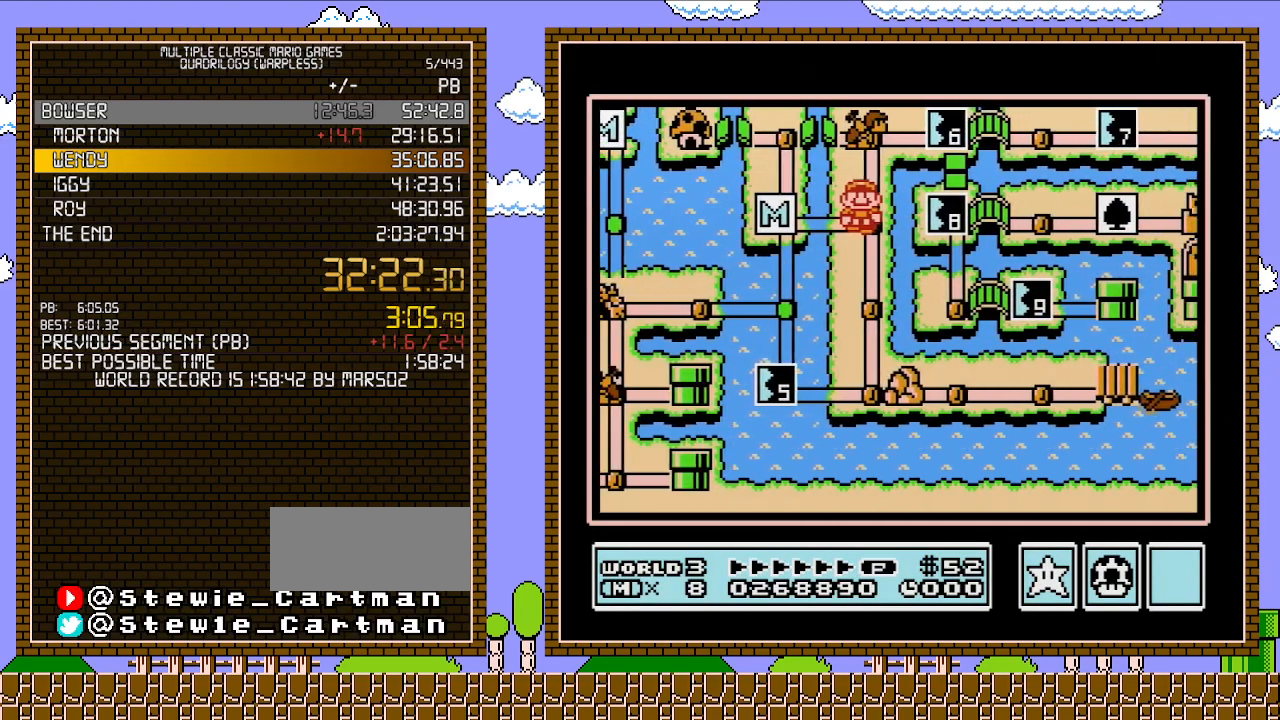
{"buttons": ["DPAD_UP"], "events": []}
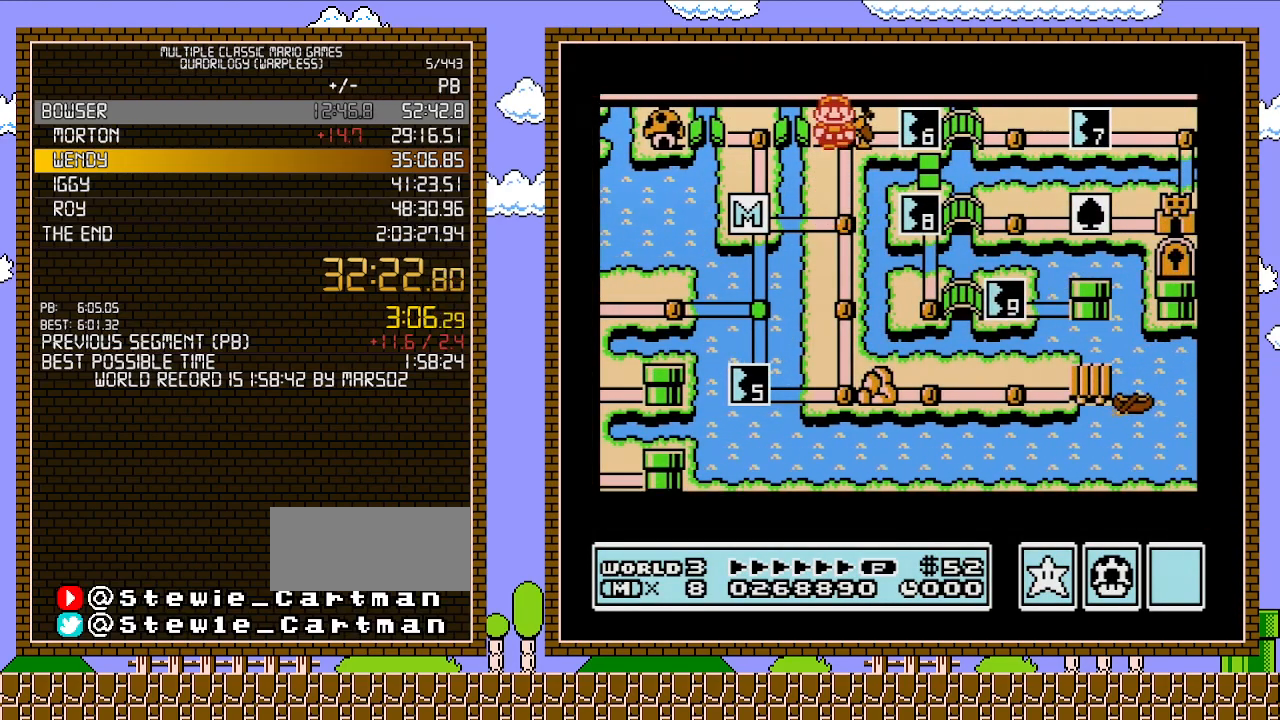
{"buttons": ["DPAD_UP"], "events": []}
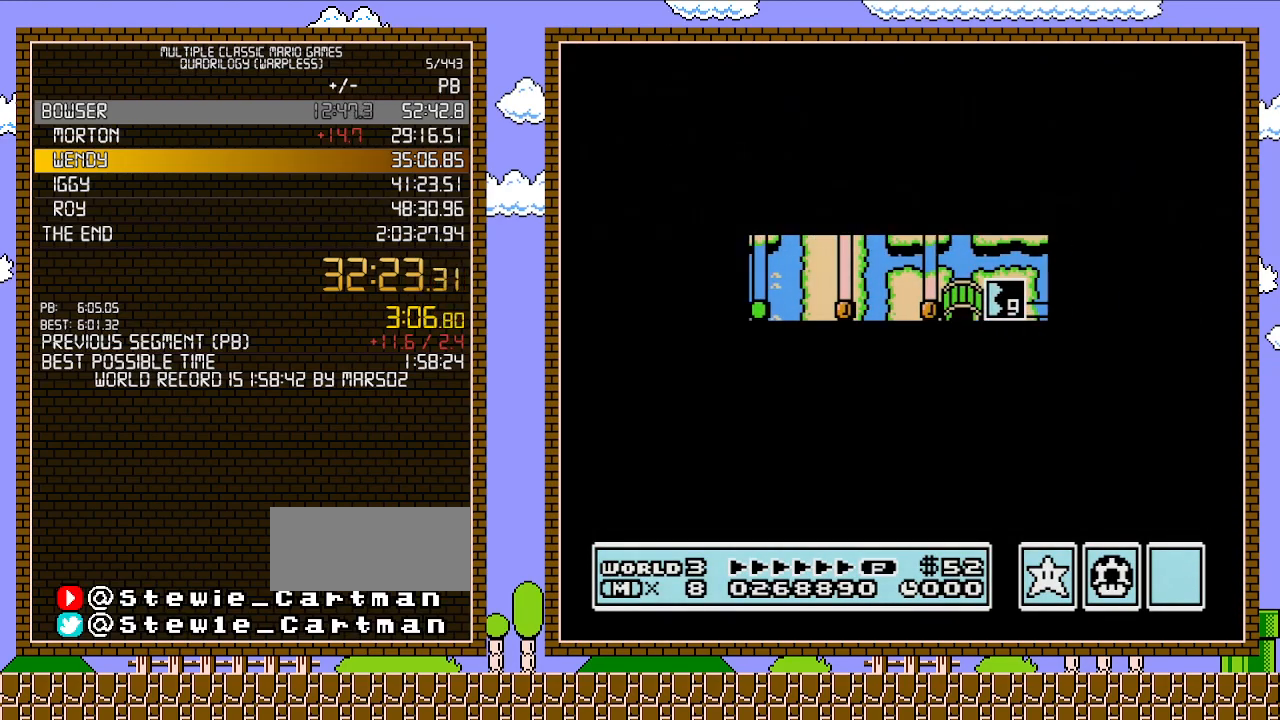
{"buttons": ["B", "DPAD_RIGHT"], "events": [[467, "B", "down"], [467, "DPAD_RIGHT", "down"], [467, "DPAD_UP", "up"]]}
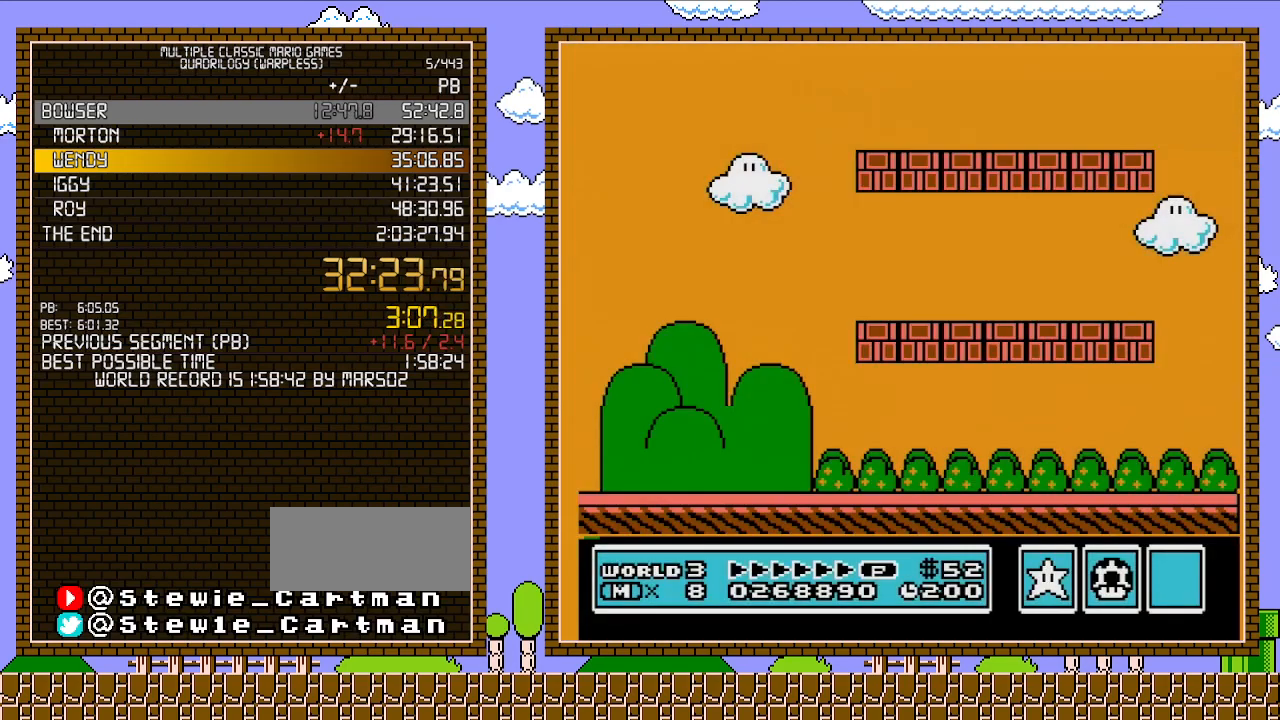
{"buttons": ["B", "DPAD_RIGHT"], "events": []}
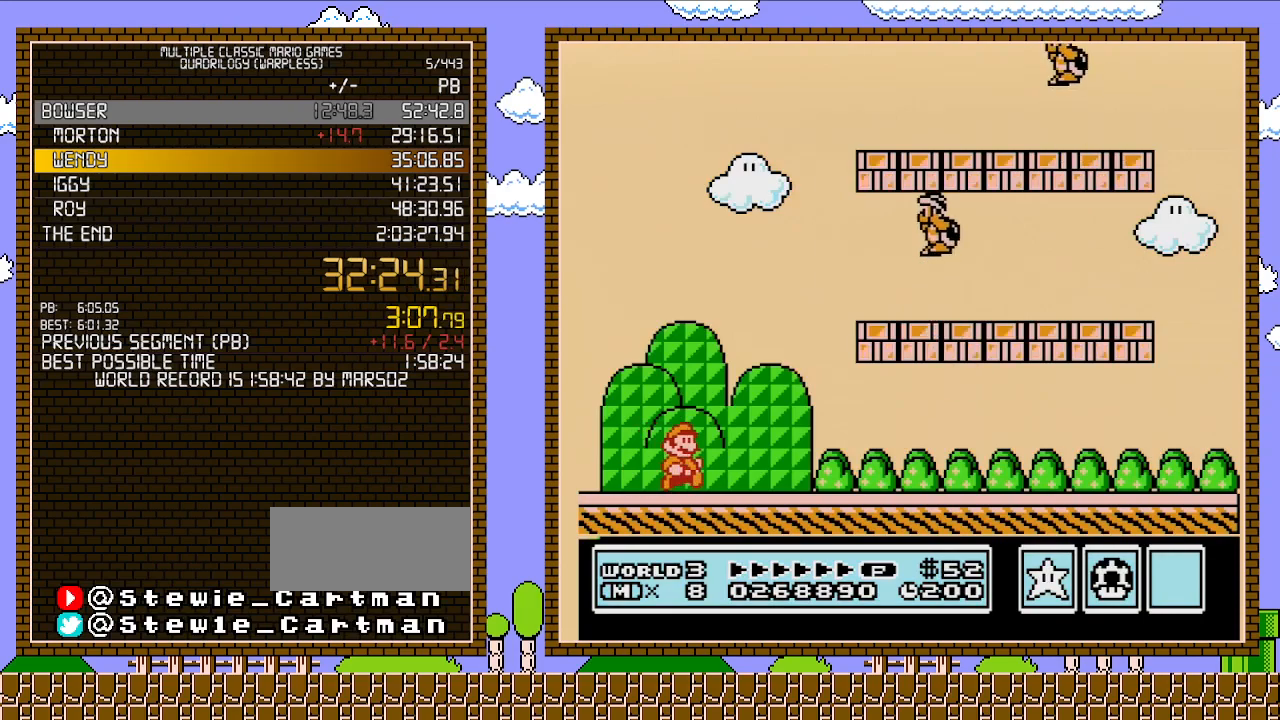
{"buttons": ["A", "DPAD_RIGHT"], "events": [[183, "A", "down"], [233, "B", "up"]]}
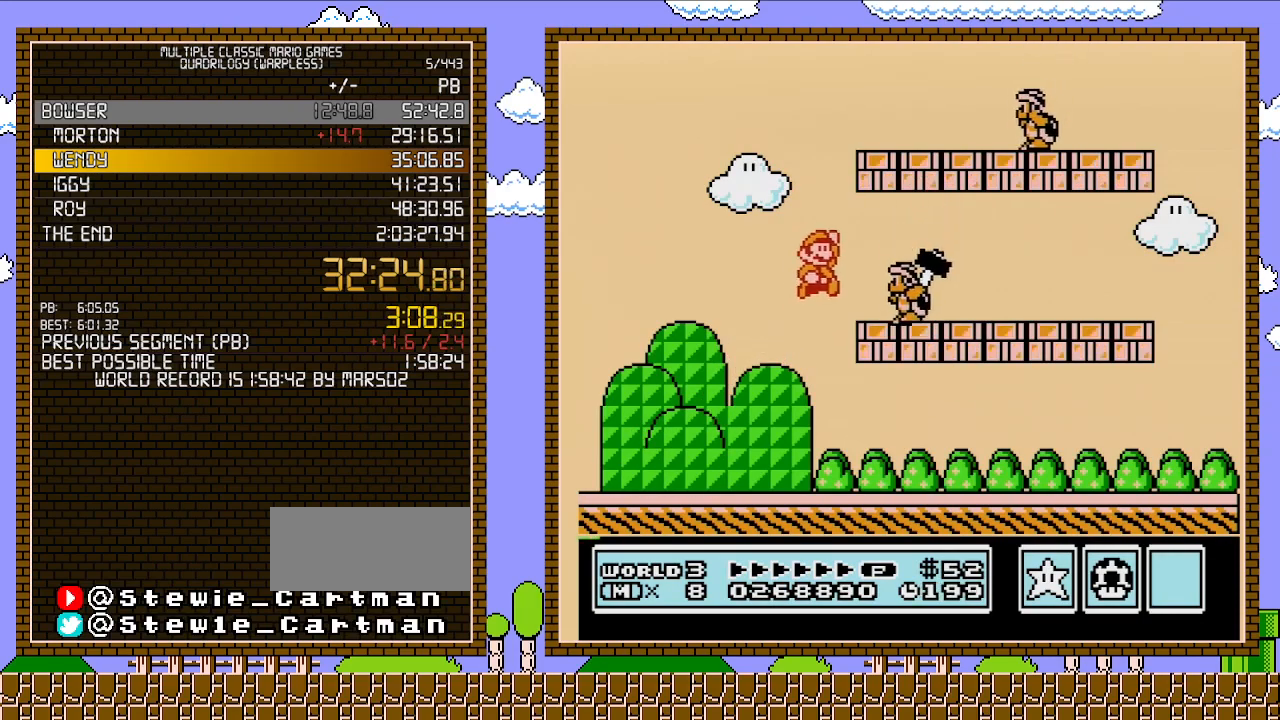
{"buttons": ["B", "DPAD_UP", "DPAD_RIGHT"], "events": [[117, "B", "down"], [150, "A", "up"], [483, "DPAD_UP", "down"]]}
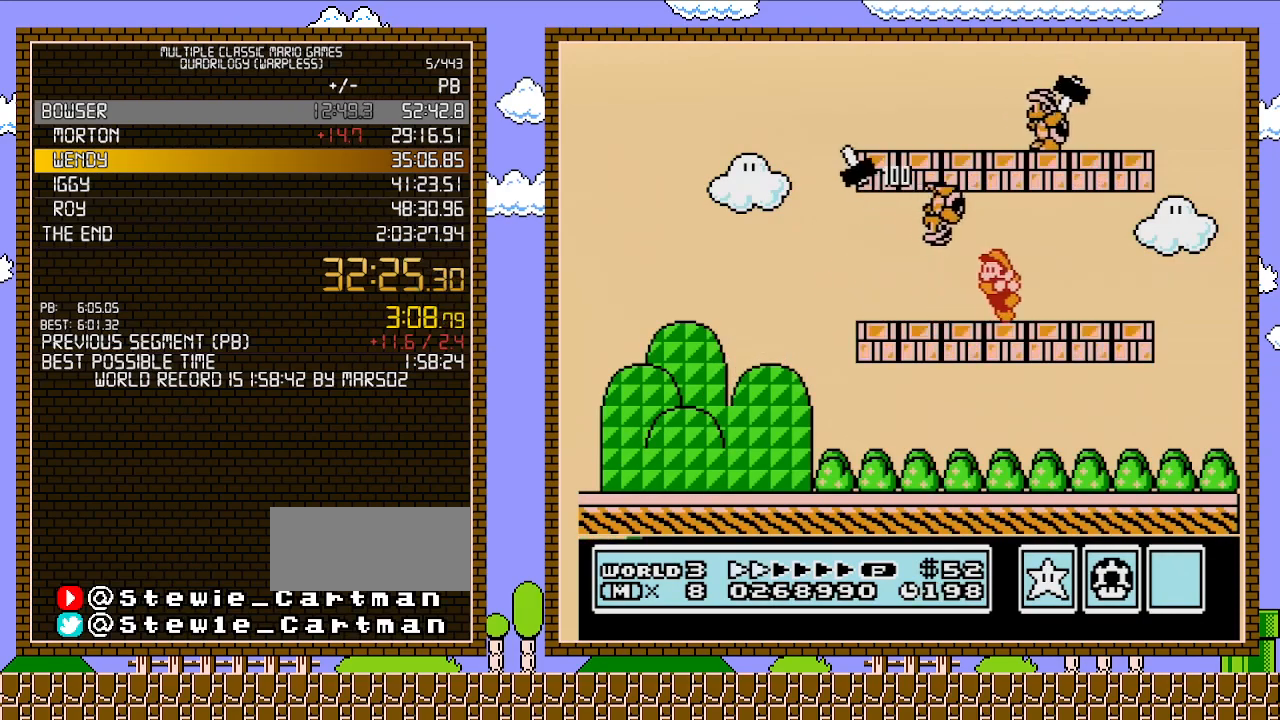
{"buttons": ["B", "DPAD_RIGHT"], "events": [[50, "DPAD_LEFT", "down"], [50, "DPAD_RIGHT", "up"], [50, "DPAD_UP", "up"], [300, "DPAD_LEFT", "up"], [400, "DPAD_RIGHT", "down"]]}
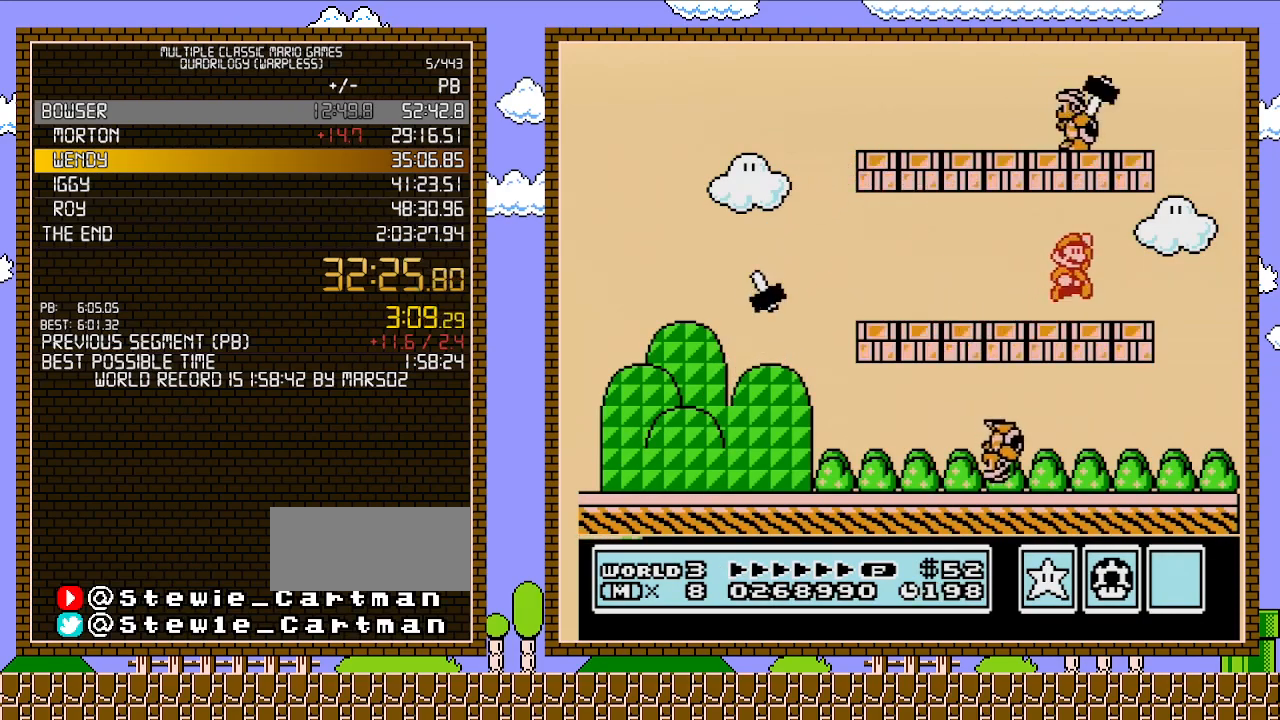
{"buttons": ["B", "DPAD_RIGHT"], "events": [[50, "A", "down"], [333, "A", "up"]]}
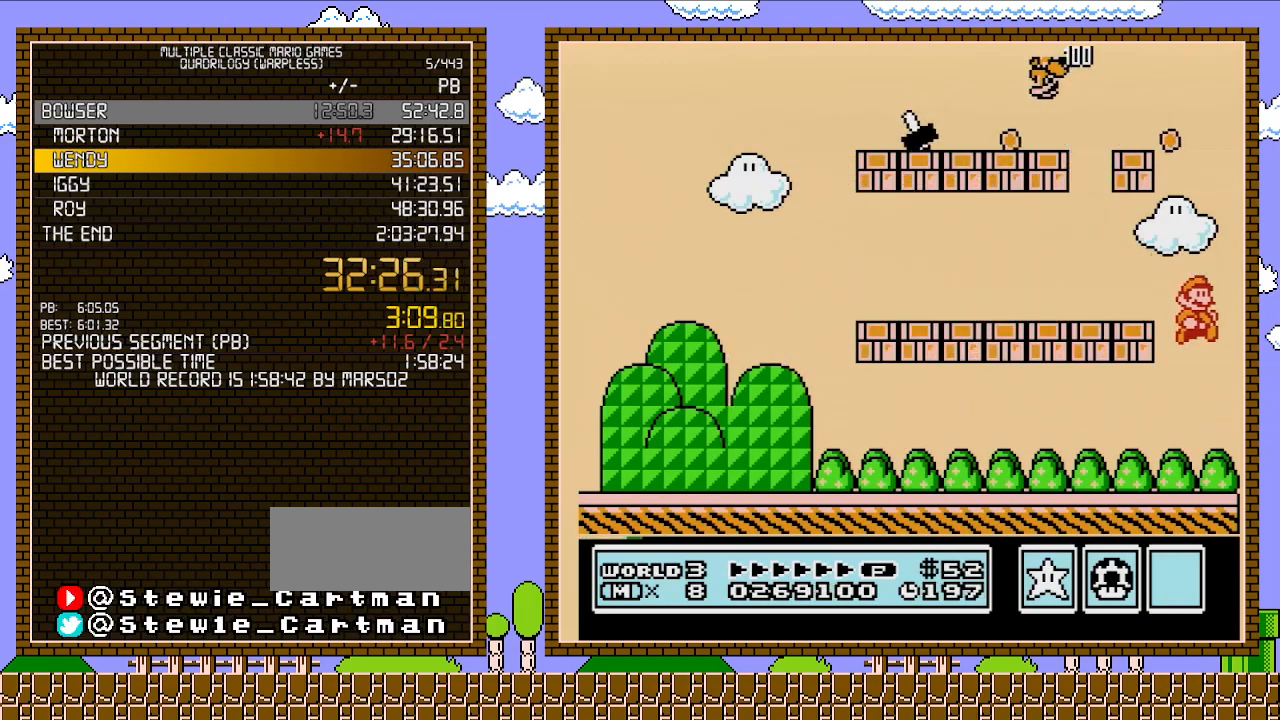
{"buttons": ["B", "DPAD_LEFT"], "events": [[117, "DPAD_LEFT", "down"], [117, "DPAD_RIGHT", "up"]]}
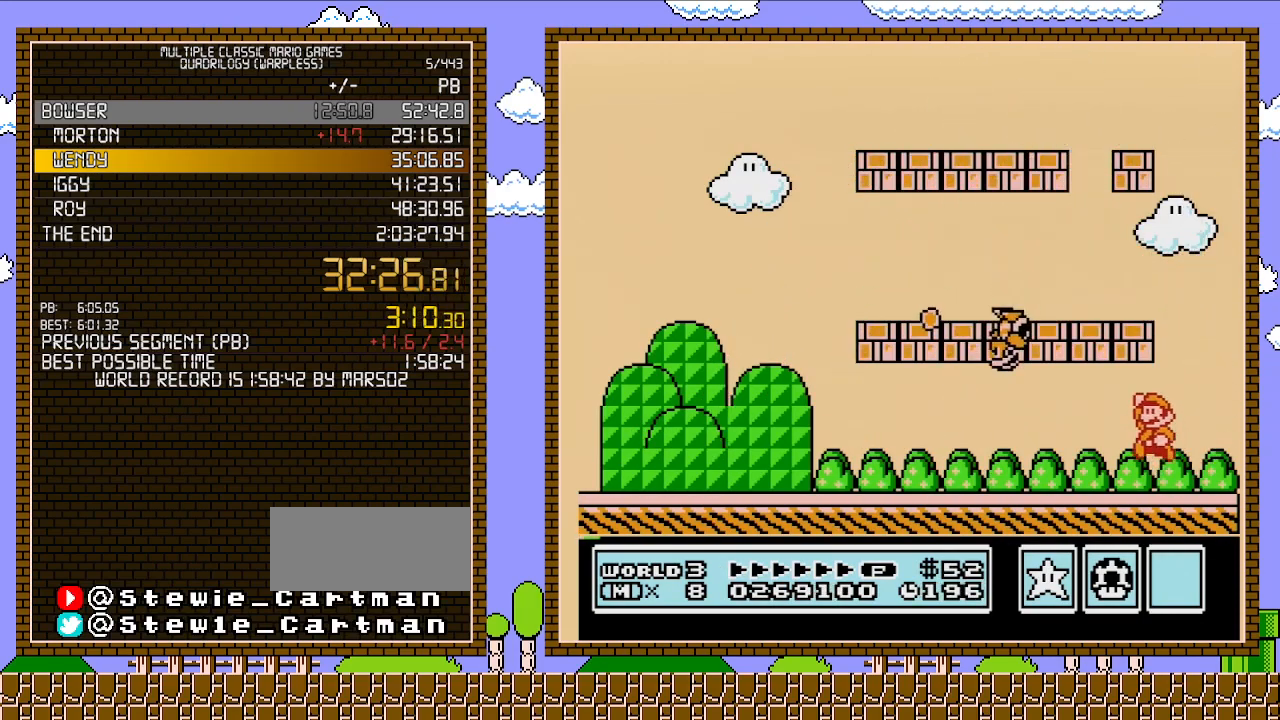
{"buttons": ["A", "B", "DPAD_RIGHT"], "events": [[50, "A", "down"], [267, "A", "up"], [400, "DPAD_LEFT", "up"], [400, "DPAD_UP", "down"], [433, "DPAD_RIGHT", "down"], [433, "DPAD_UP", "up"], [483, "A", "down"]]}
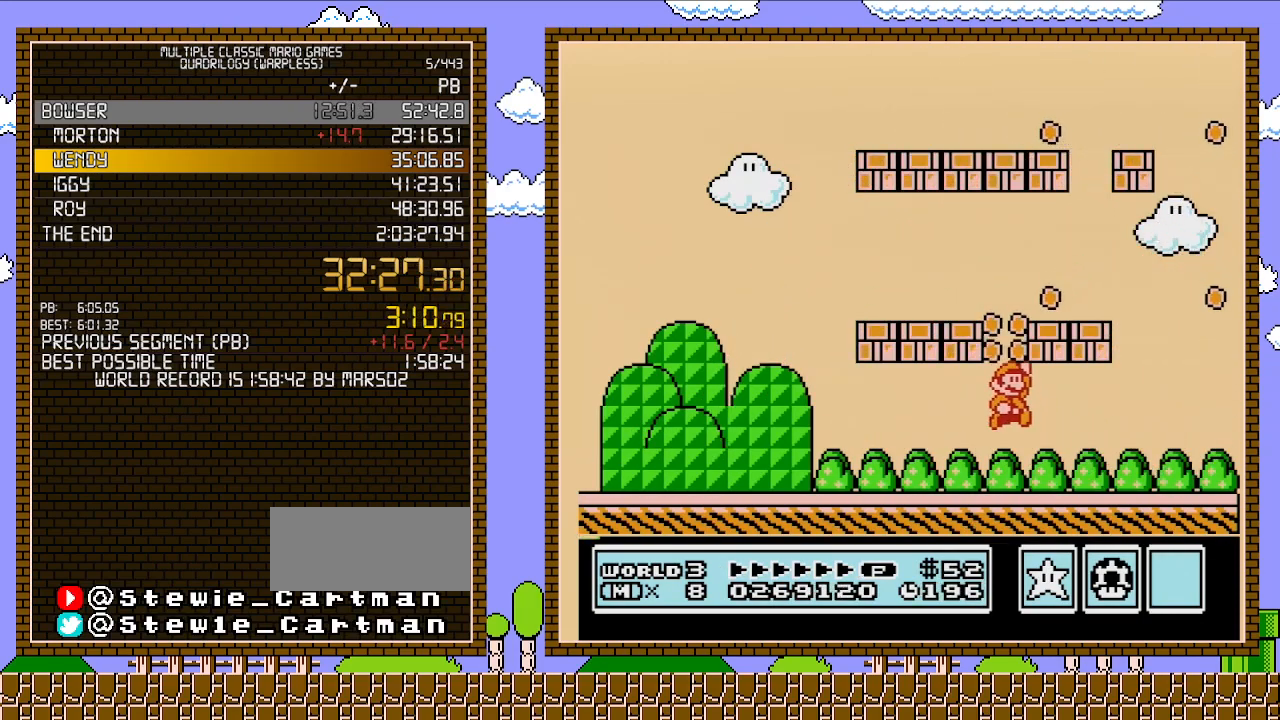
{"buttons": ["A", "B", "DPAD_LEFT"], "events": [[117, "DPAD_RIGHT", "up"], [183, "A", "up"], [300, "DPAD_LEFT", "down"], [367, "A", "down"]]}
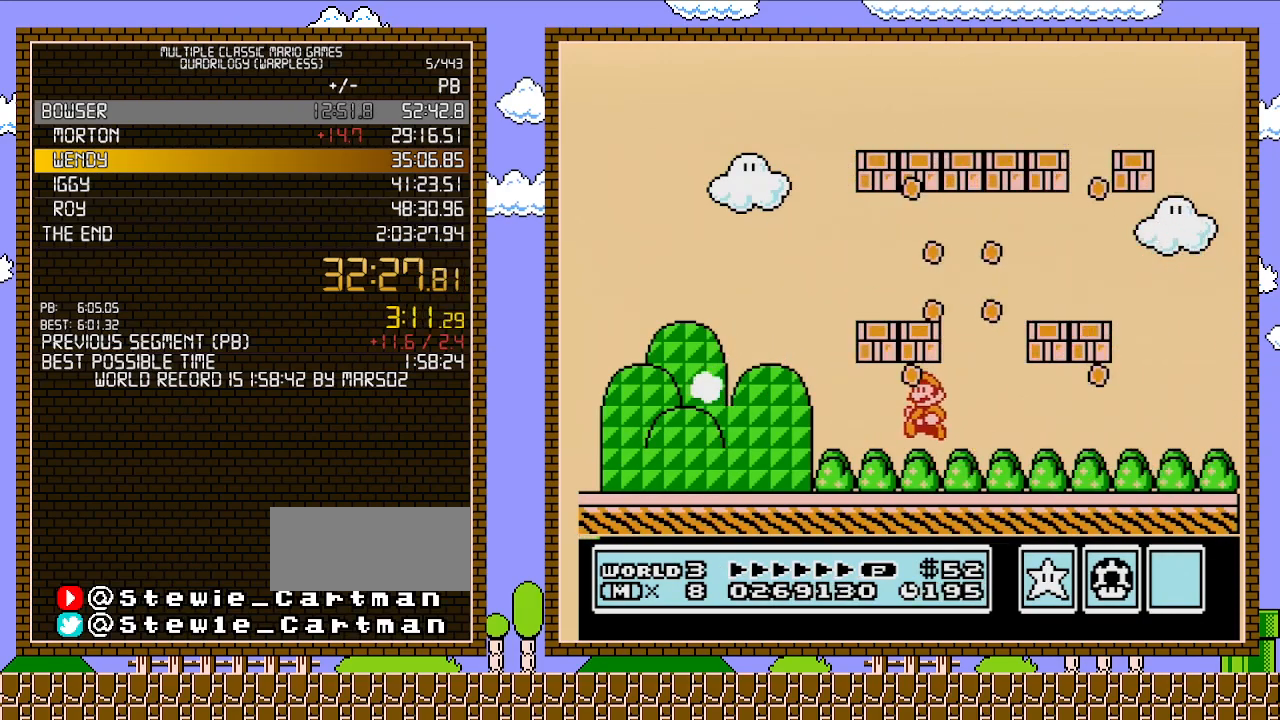
{"buttons": ["B", "DPAD_LEFT"], "events": [[83, "A", "up"]]}
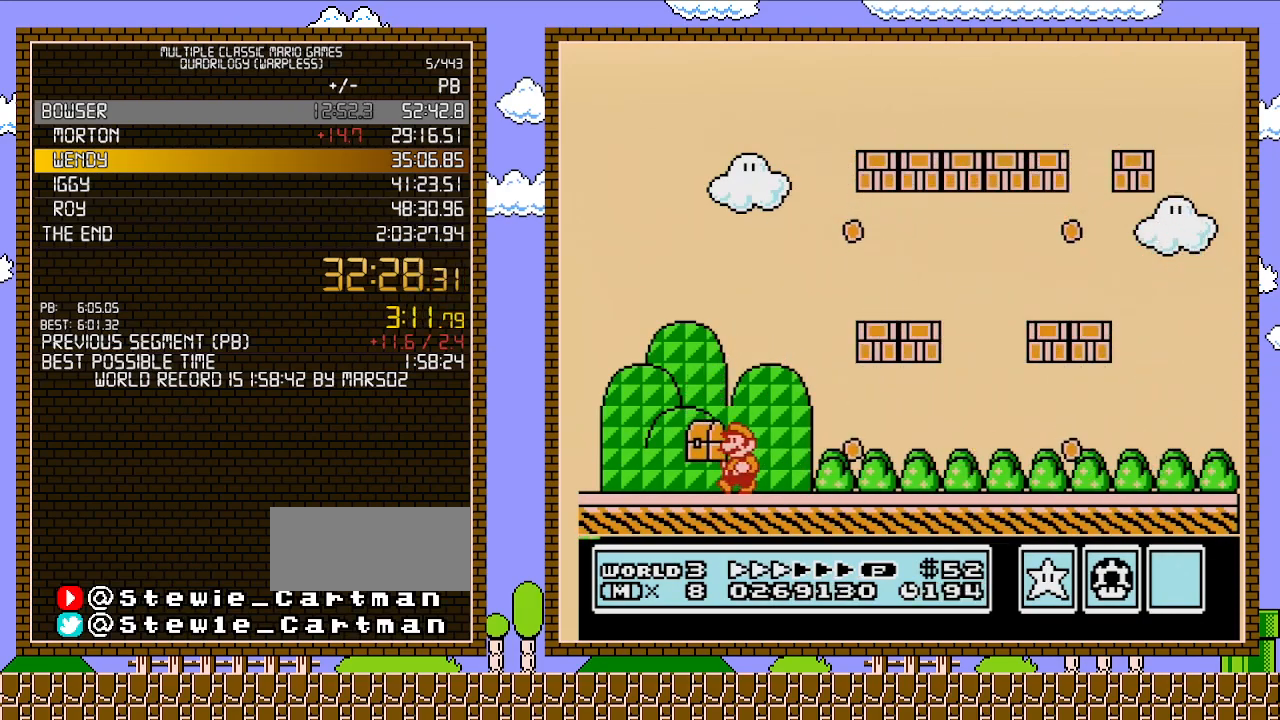
{"buttons": ["A", "B", "DPAD_RIGHT"], "events": [[117, "DPAD_LEFT", "up"], [183, "A", "down"], [183, "DPAD_RIGHT", "down"]]}
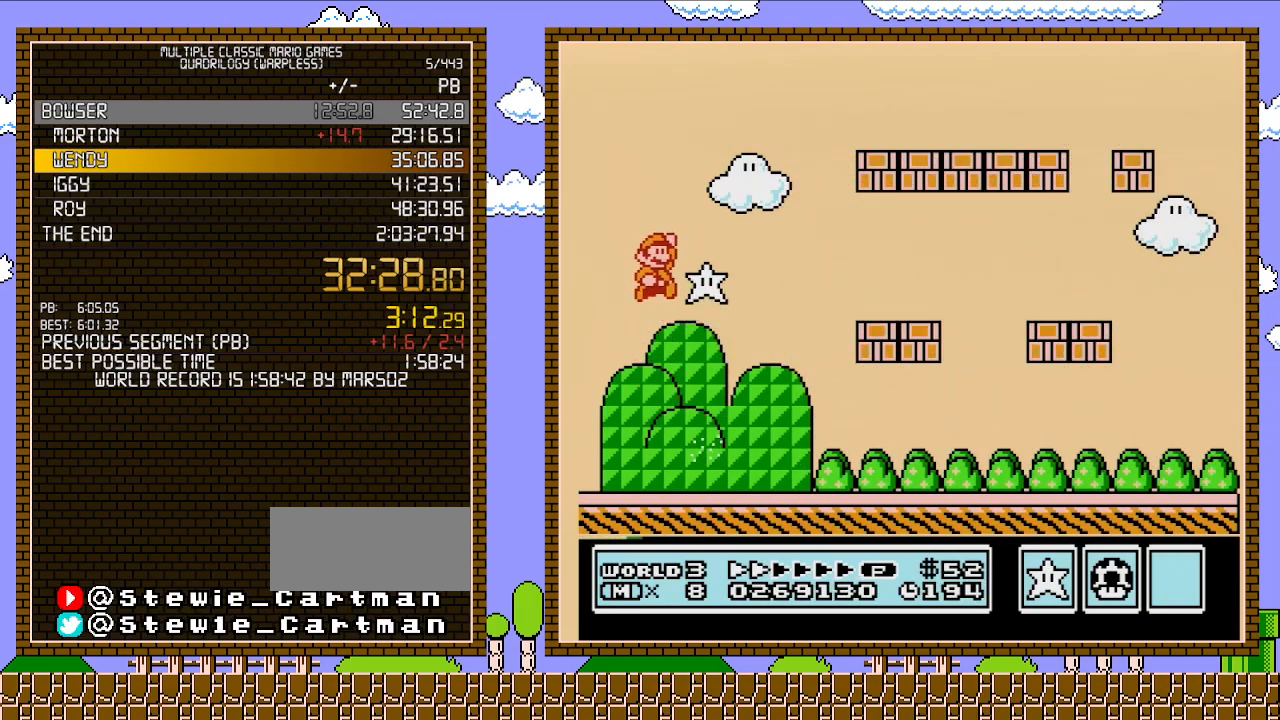
{"buttons": ["B", "DPAD_RIGHT"], "events": [[83, "A", "up"]]}
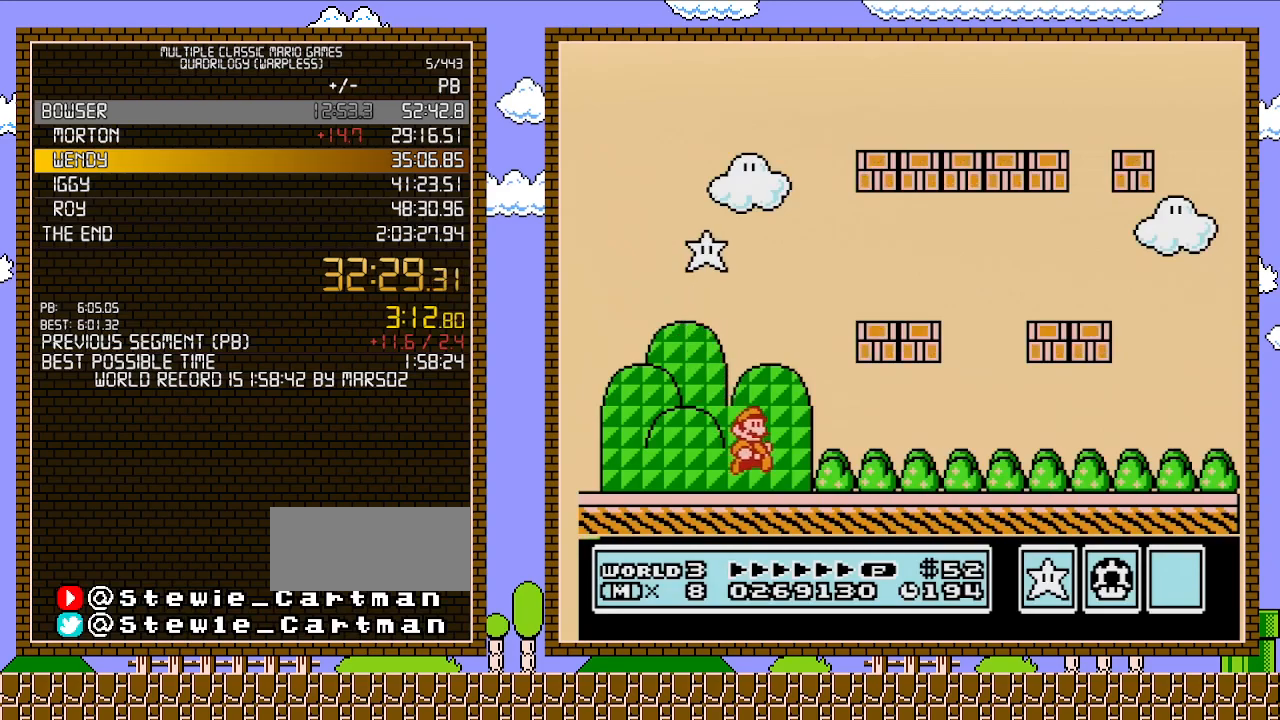
{"buttons": ["B", "DPAD_LEFT"], "events": [[333, "A", "down"], [367, "DPAD_LEFT", "down"], [367, "DPAD_RIGHT", "up"], [500, "A", "up"]]}
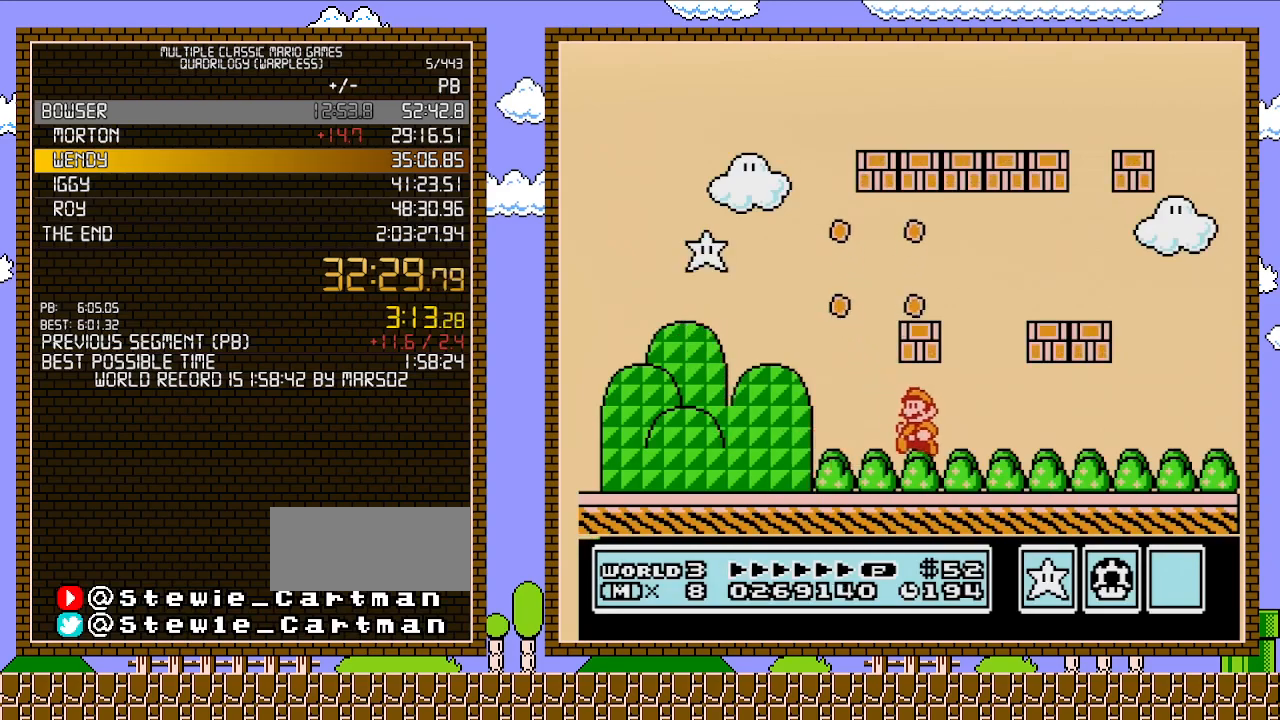
{"buttons": ["B", "DPAD_RIGHT"], "events": [[200, "DPAD_LEFT", "up"], [250, "A", "down"], [367, "DPAD_RIGHT", "down"], [433, "A", "up"]]}
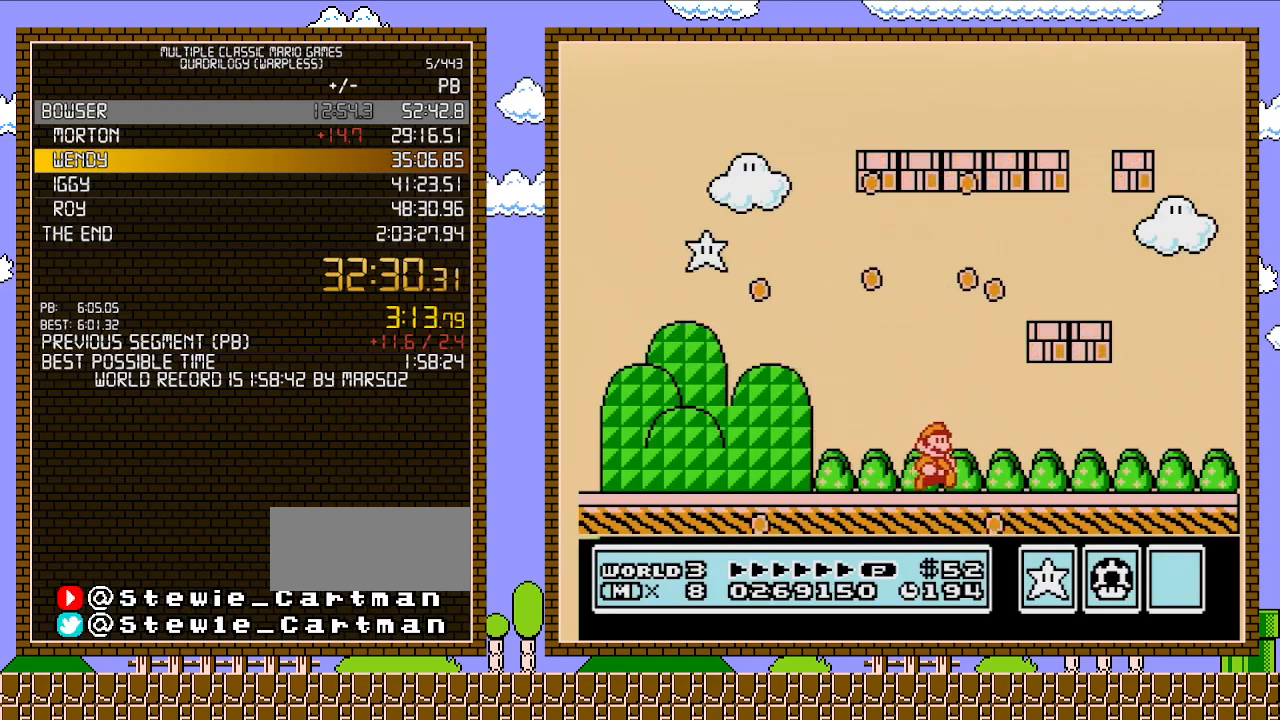
{"buttons": ["A", "B", "DPAD_LEFT"], "events": [[433, "A", "down"], [483, "DPAD_LEFT", "down"], [483, "DPAD_RIGHT", "up"]]}
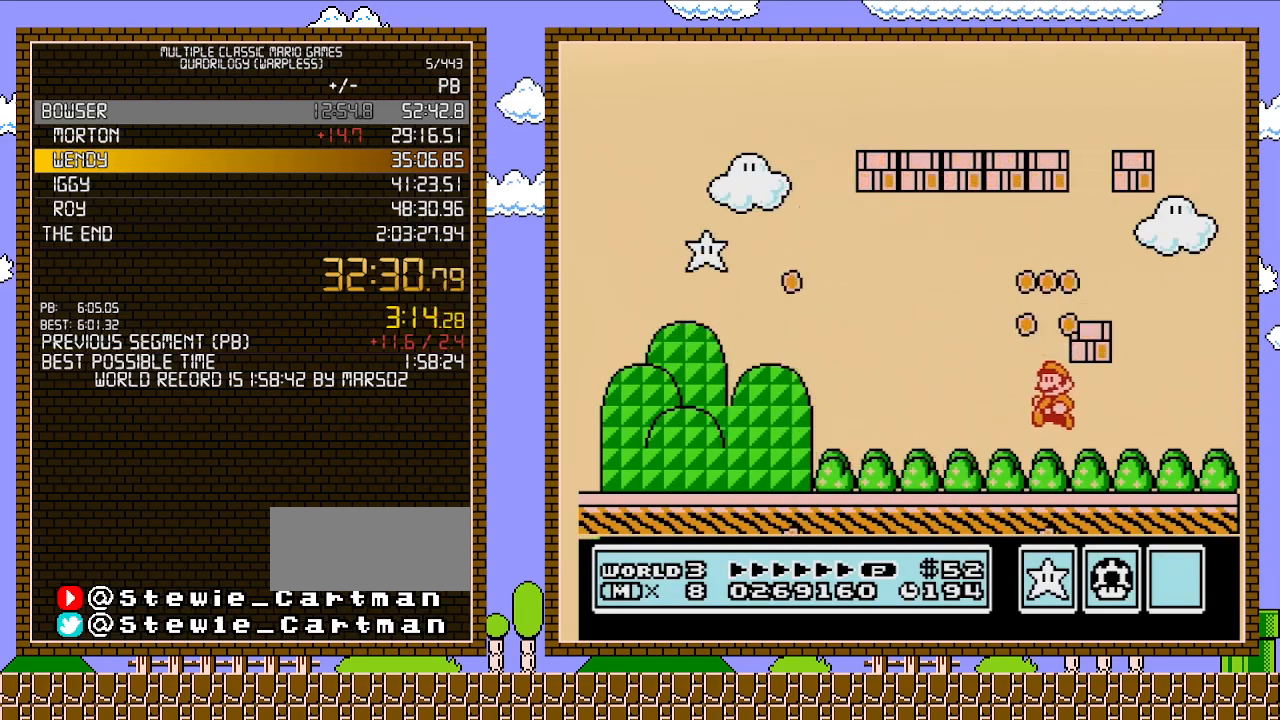
{"buttons": ["A", "B"], "events": [[83, "A", "up"], [150, "DPAD_LEFT", "up"], [300, "DPAD_LEFT", "down"], [367, "A", "down"], [450, "DPAD_LEFT", "up"]]}
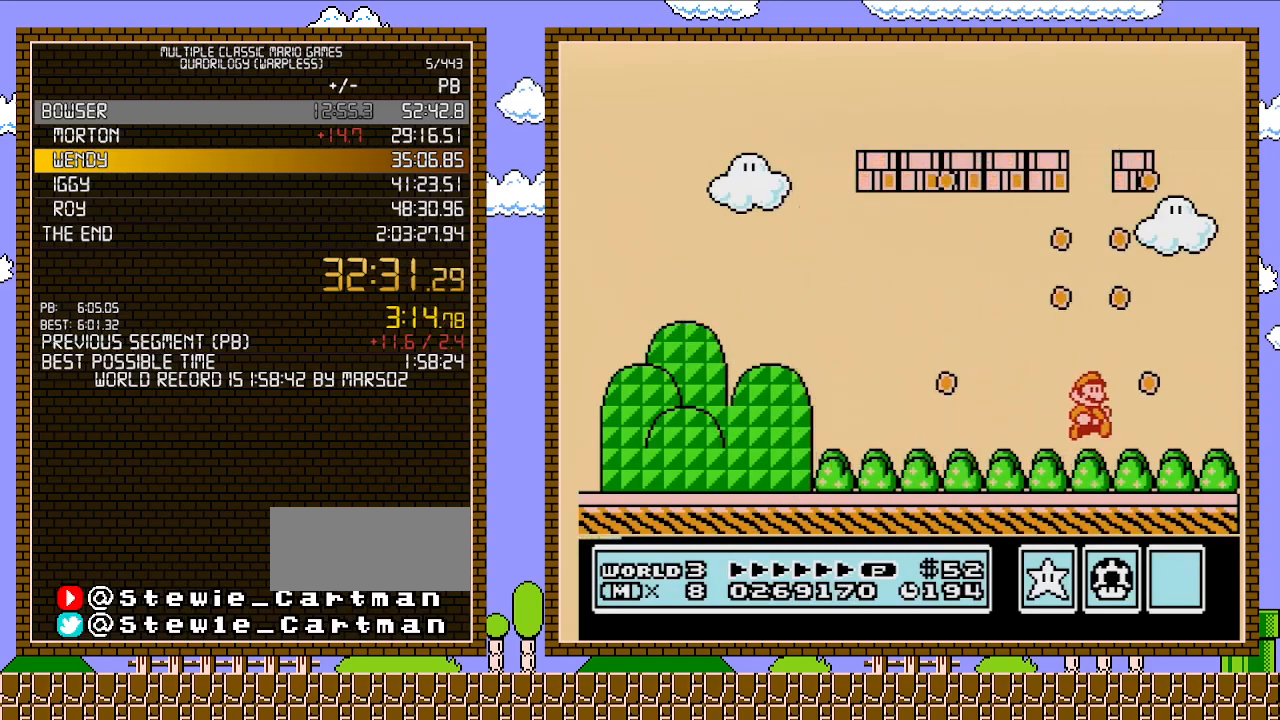
{"buttons": ["A", "B", "DPAD_RIGHT"], "events": [[17, "A", "up"], [17, "DPAD_RIGHT", "down"], [367, "A", "down"]]}
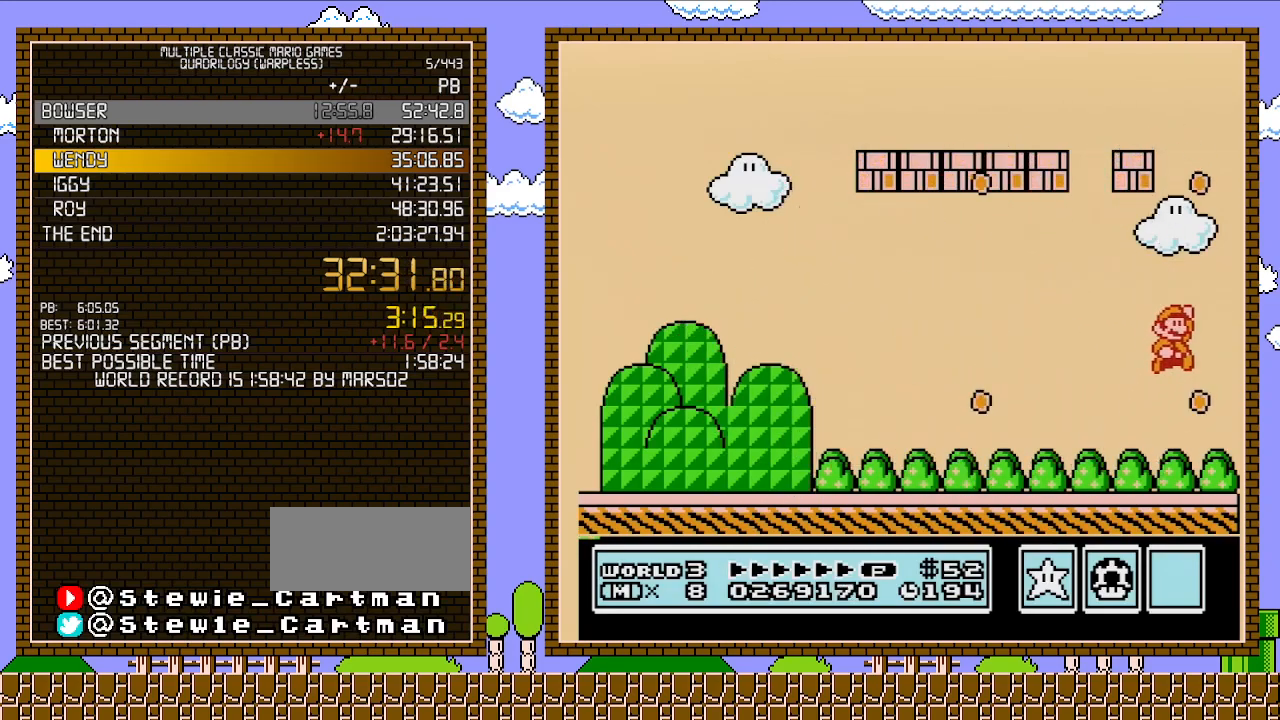
{"buttons": ["B"], "events": [[117, "A", "up"], [117, "B", "up"], [217, "B", "down"], [217, "DPAD_RIGHT", "up"], [267, "B", "up"], [333, "B", "down"], [400, "B", "up"], [450, "B", "down"]]}
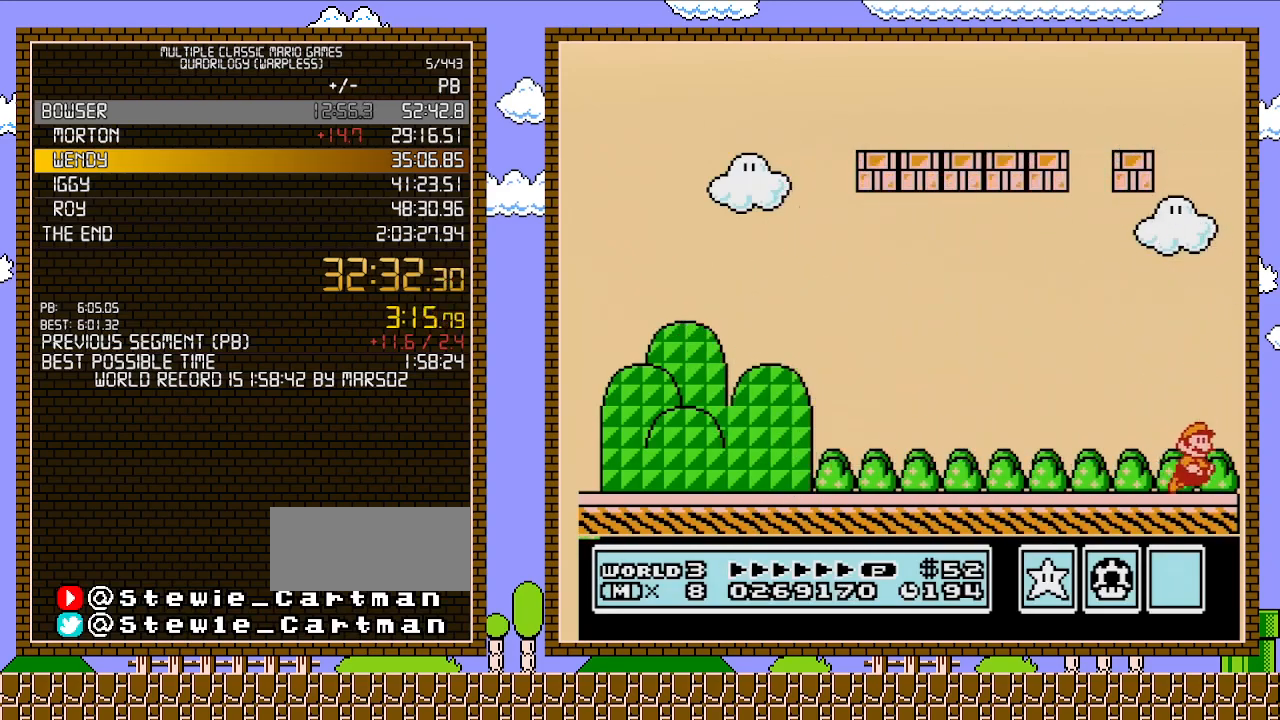
{"buttons": ["B"], "events": [[150, "B", "up"], [183, "B", "down"], [300, "B", "up"], [400, "B", "down"]]}
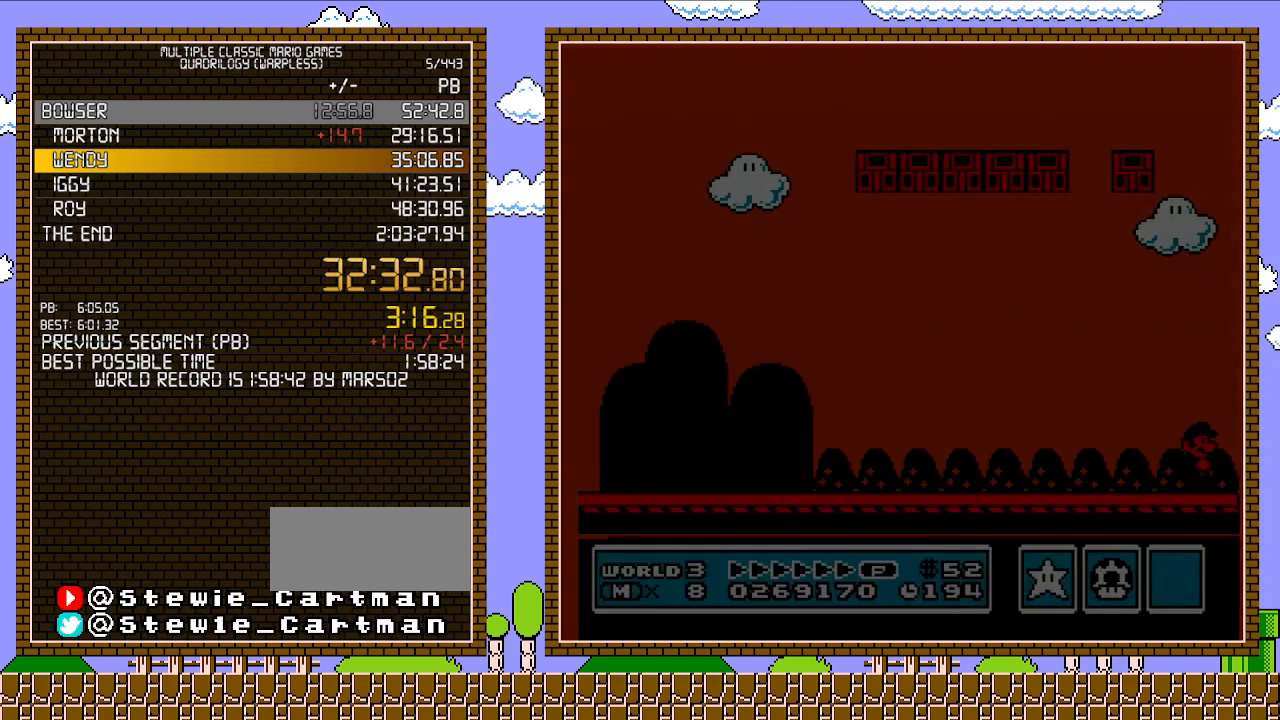
{"buttons": [], "events": [[17, "B", "up"], [300, "B", "down"], [367, "B", "up"]]}
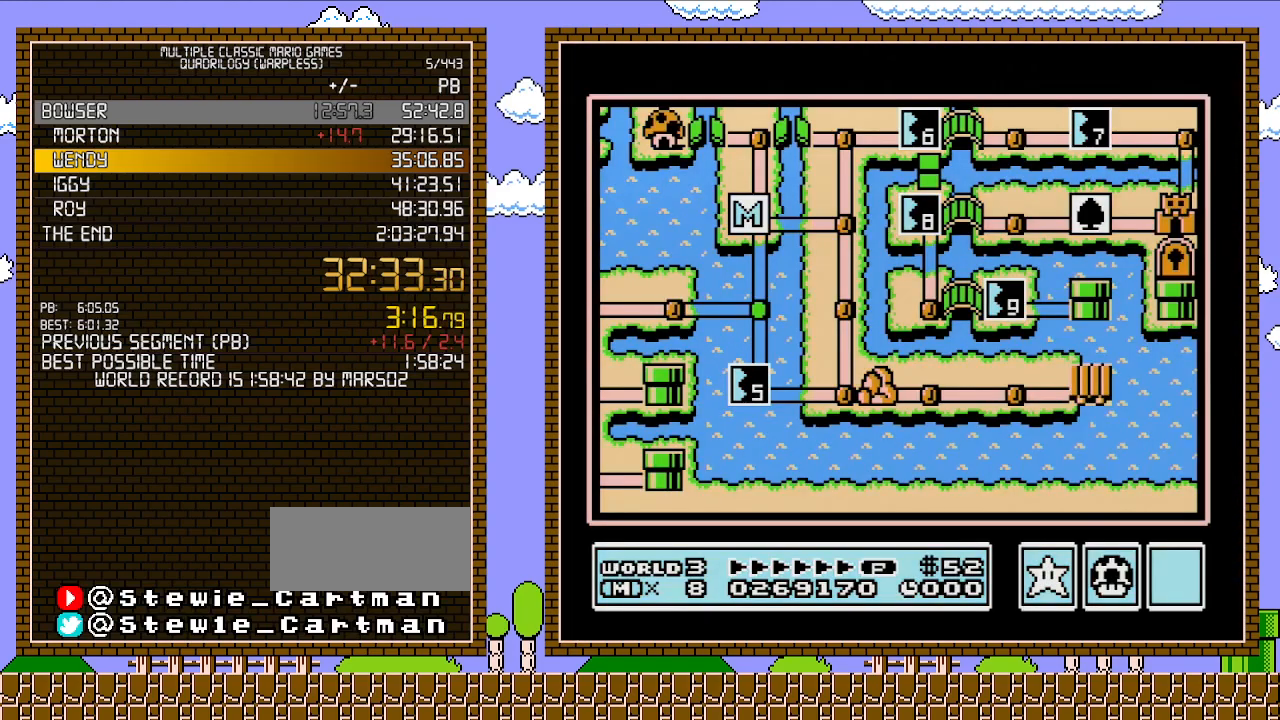
{"buttons": [], "events": []}
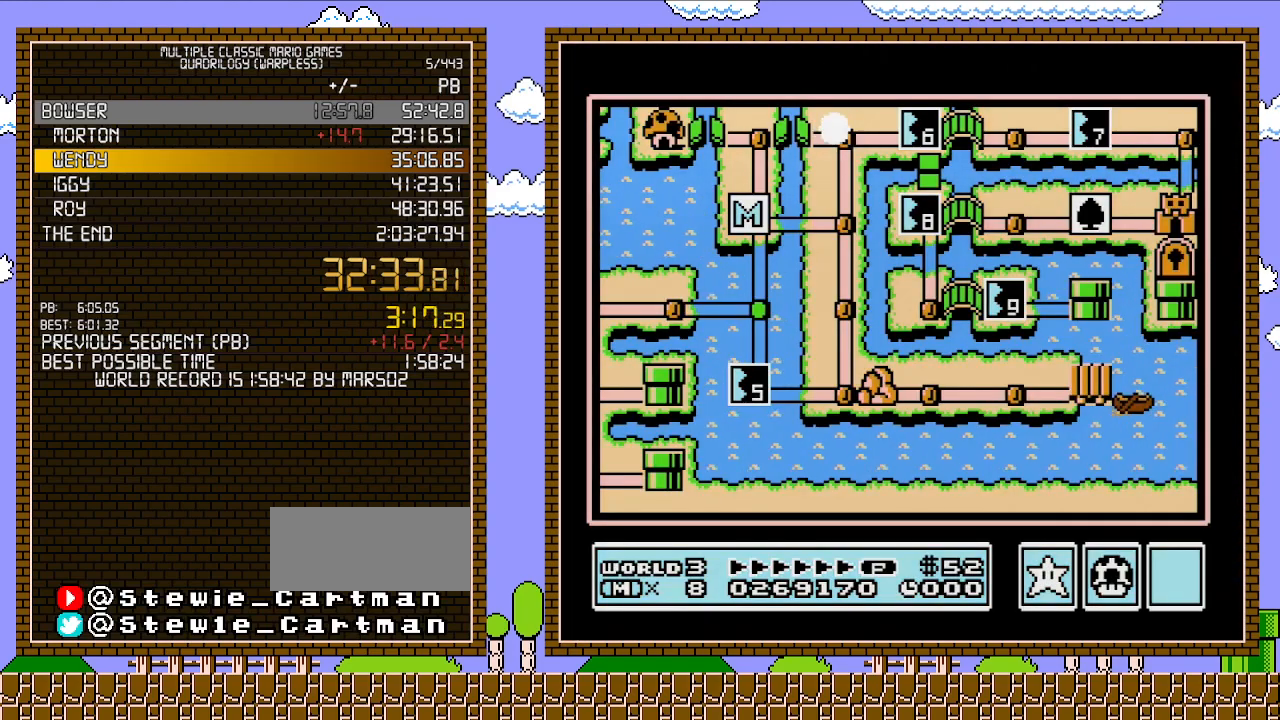
{"buttons": [], "events": []}
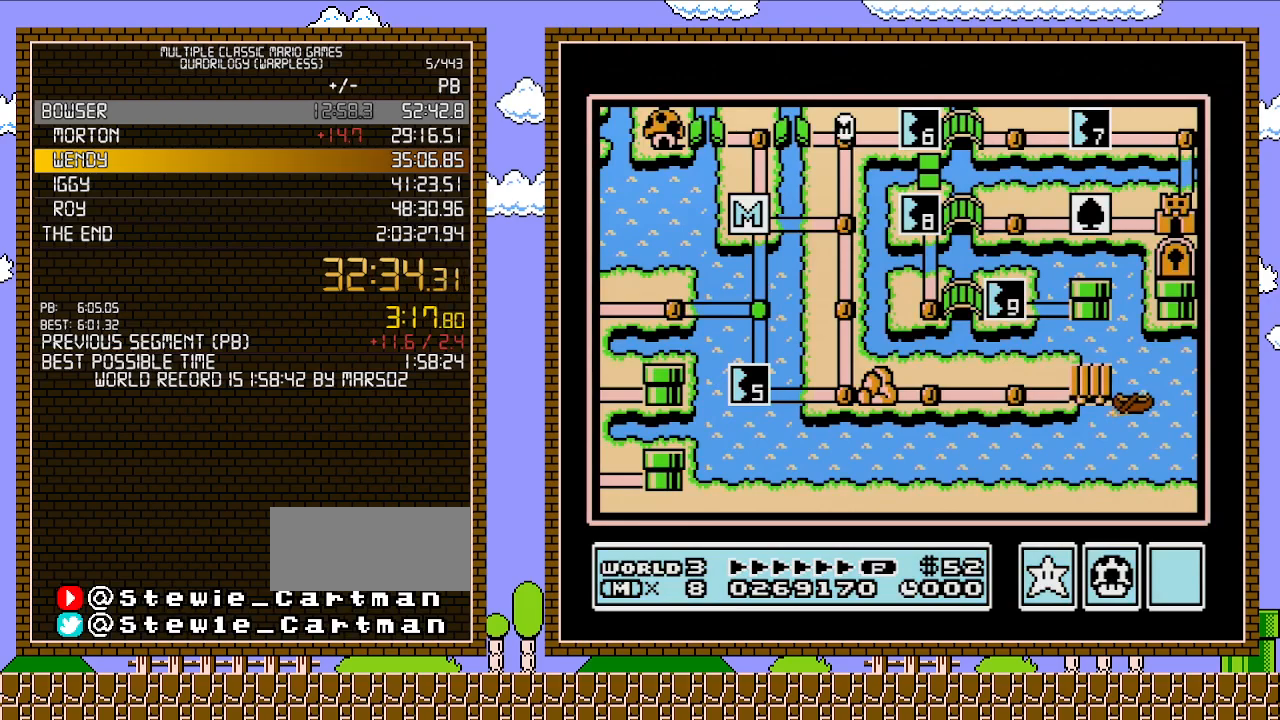
{"buttons": ["DPAD_DOWN"], "events": [[150, "DPAD_DOWN", "down"]]}